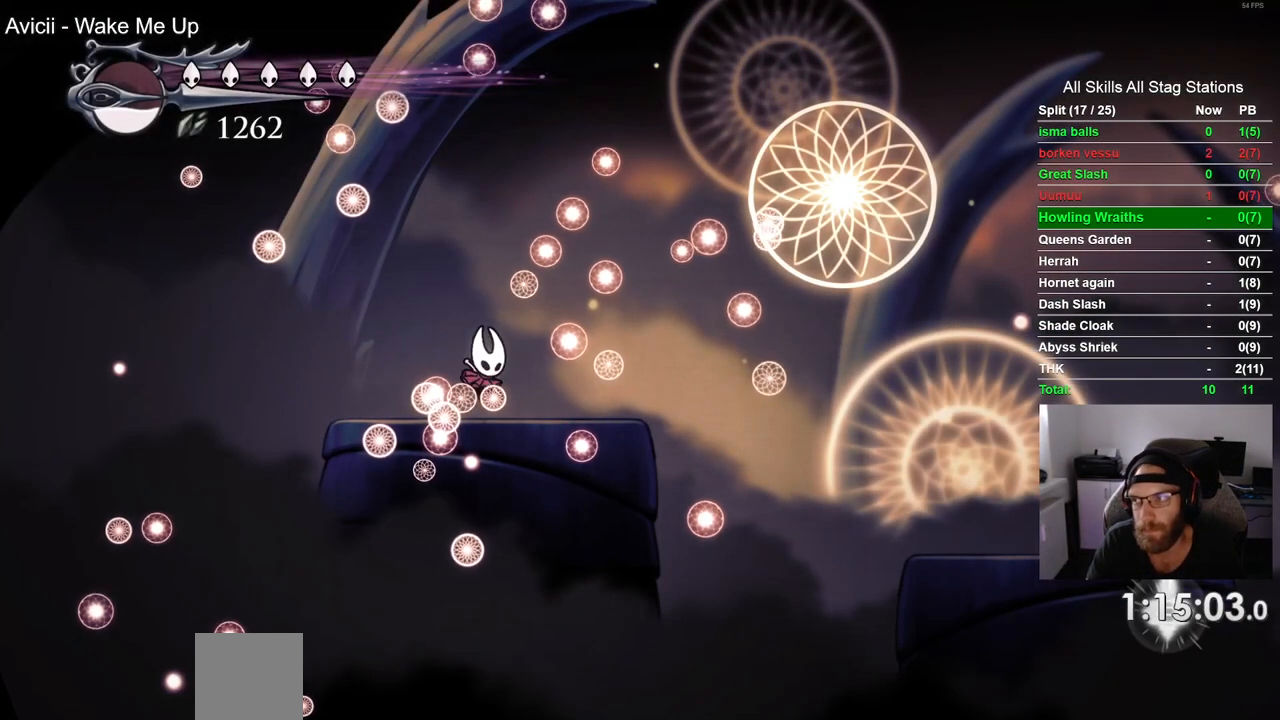
Gameplay with a controller (PlayStation layout); each line is a JSON object with the inputs held at the frame after it (dt_ms = milliseconds from this image to that frame). "events" lists button and stick changes between this image and that frame as [ms after this image, input, new state], when the widget could be followed in between. Not read: L1 R1.
{"dt_ms": 500, "buttons": ["DPAD_RIGHT"], "left_stick": "center", "right_stick": "center", "events": [[83, "CROSS", "up"], [150, "CROSS", "down"], [267, "CROSS", "up"], [333, "CROSS", "down"], [450, "CROSS", "up"]]}
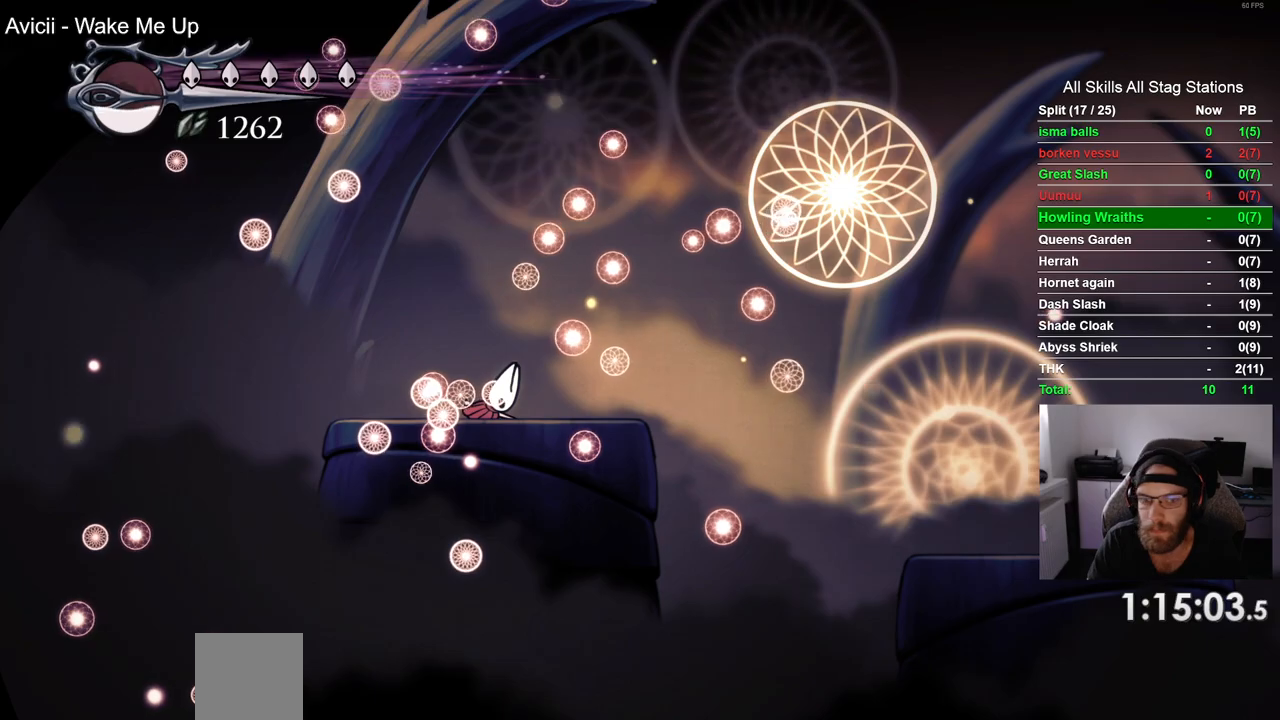
{"dt_ms": 500, "buttons": ["DPAD_RIGHT"], "left_stick": "center", "right_stick": "center", "events": [[17, "L2", "down"], [67, "L2", "up"]]}
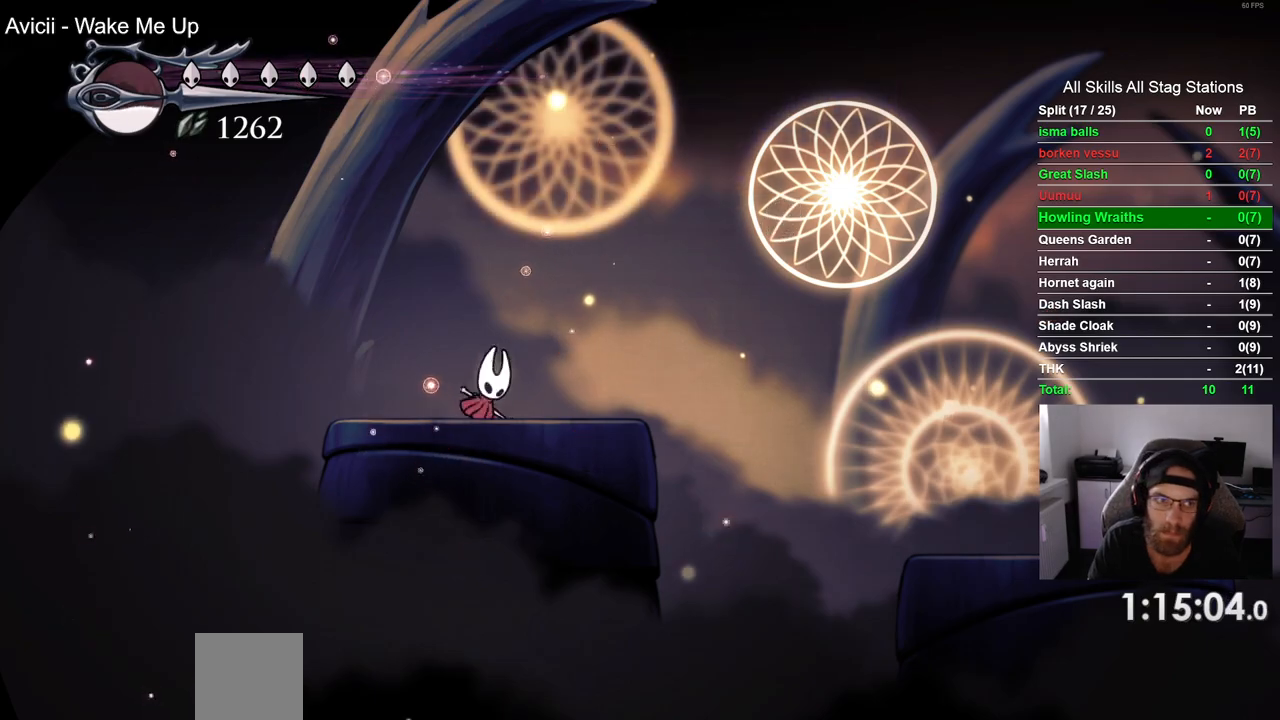
{"dt_ms": 500, "buttons": ["DPAD_RIGHT"], "left_stick": "center", "right_stick": "center", "events": []}
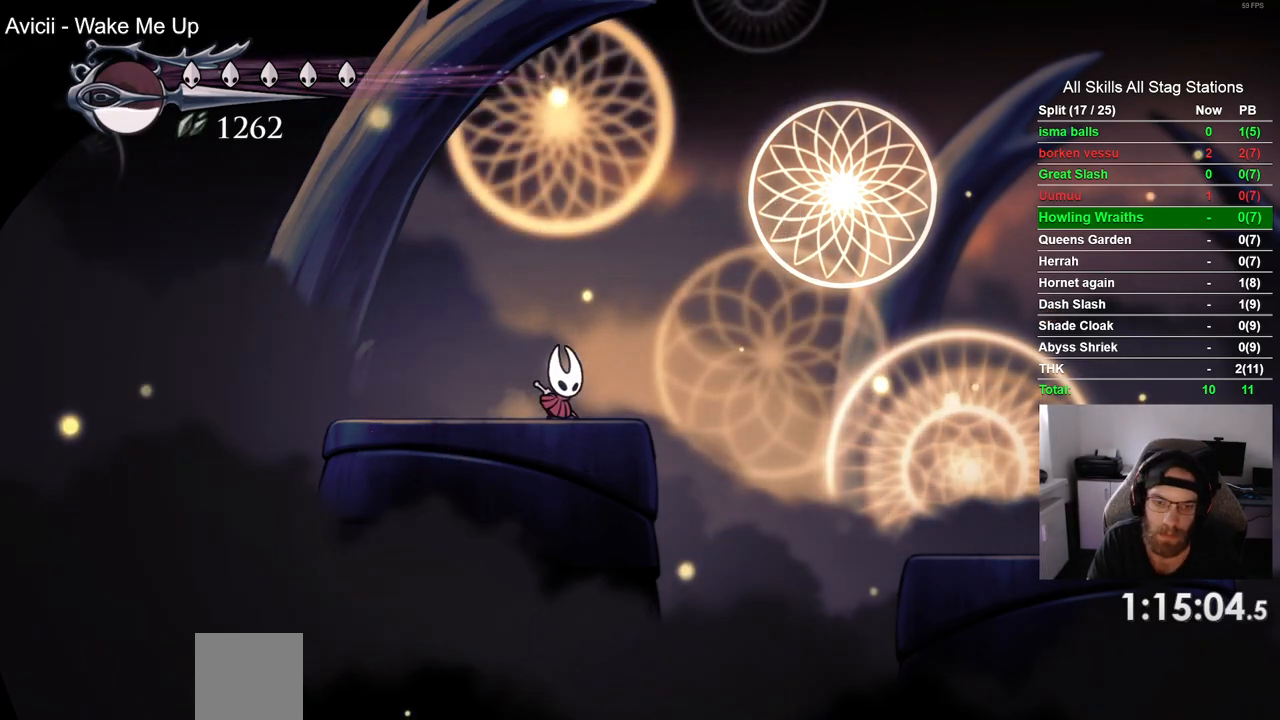
{"dt_ms": 500, "buttons": ["DPAD_RIGHT"], "left_stick": "center", "right_stick": "center", "events": [[150, "R2", "down"], [350, "R2", "up"]]}
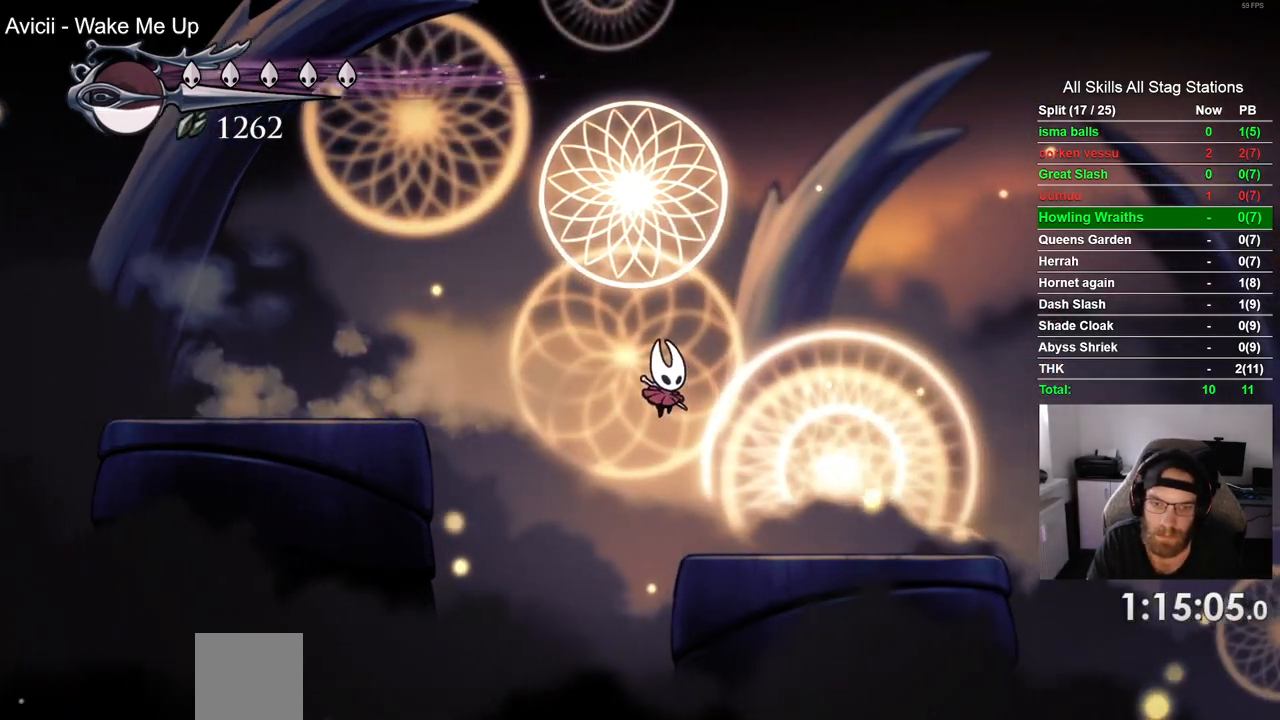
{"dt_ms": 500, "buttons": ["DPAD_RIGHT"], "left_stick": "center", "right_stick": "center", "events": []}
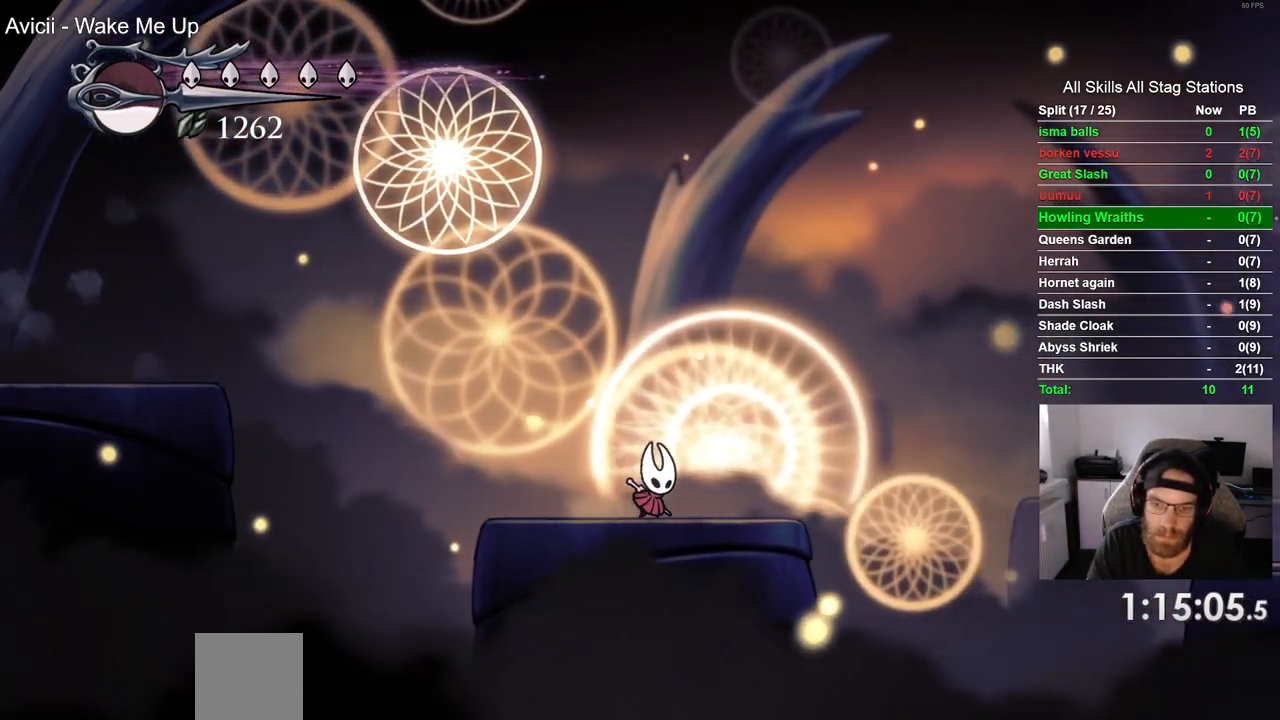
{"dt_ms": 1000, "buttons": ["DPAD_RIGHT"], "left_stick": "center", "right_stick": "center"}
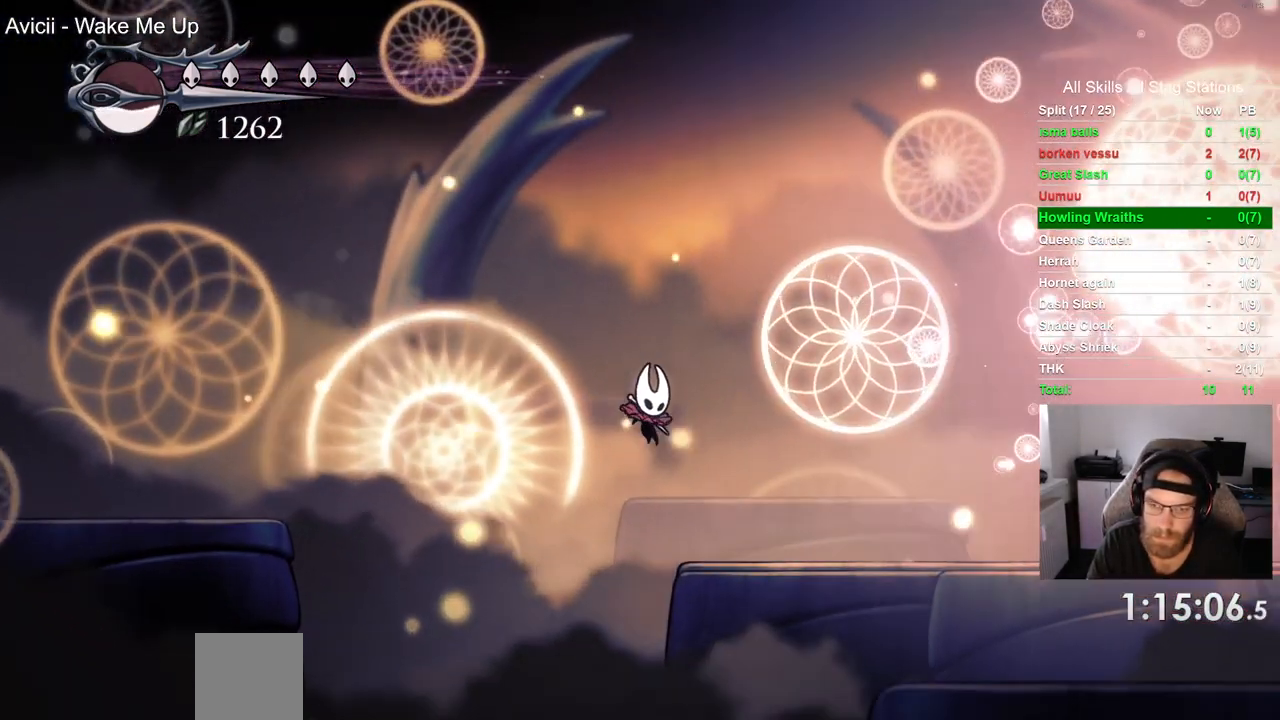
{"dt_ms": 500, "buttons": ["DPAD_RIGHT"], "left_stick": "center", "right_stick": "center", "events": [[67, "R2", "down"], [300, "R2", "up"]]}
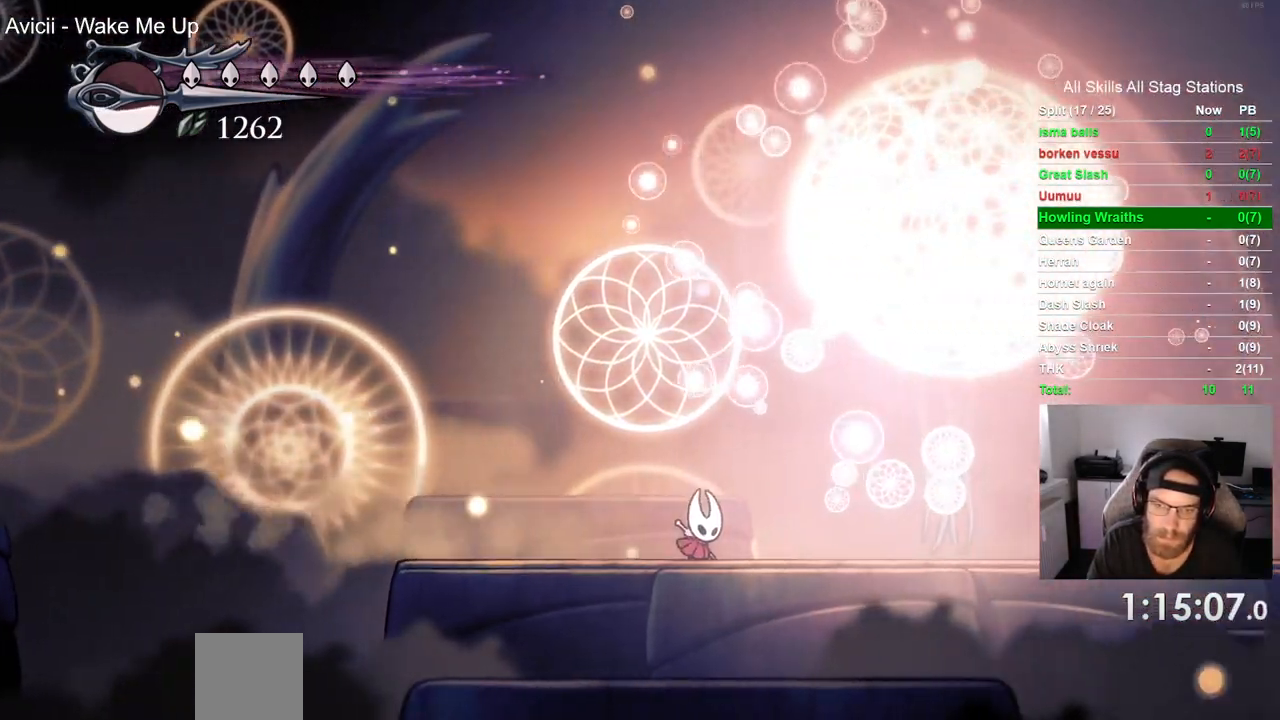
{"dt_ms": 500, "buttons": ["DPAD_RIGHT"], "left_stick": "center", "right_stick": "center", "events": [[117, "SQUARE", "down"], [250, "SQUARE", "up"]]}
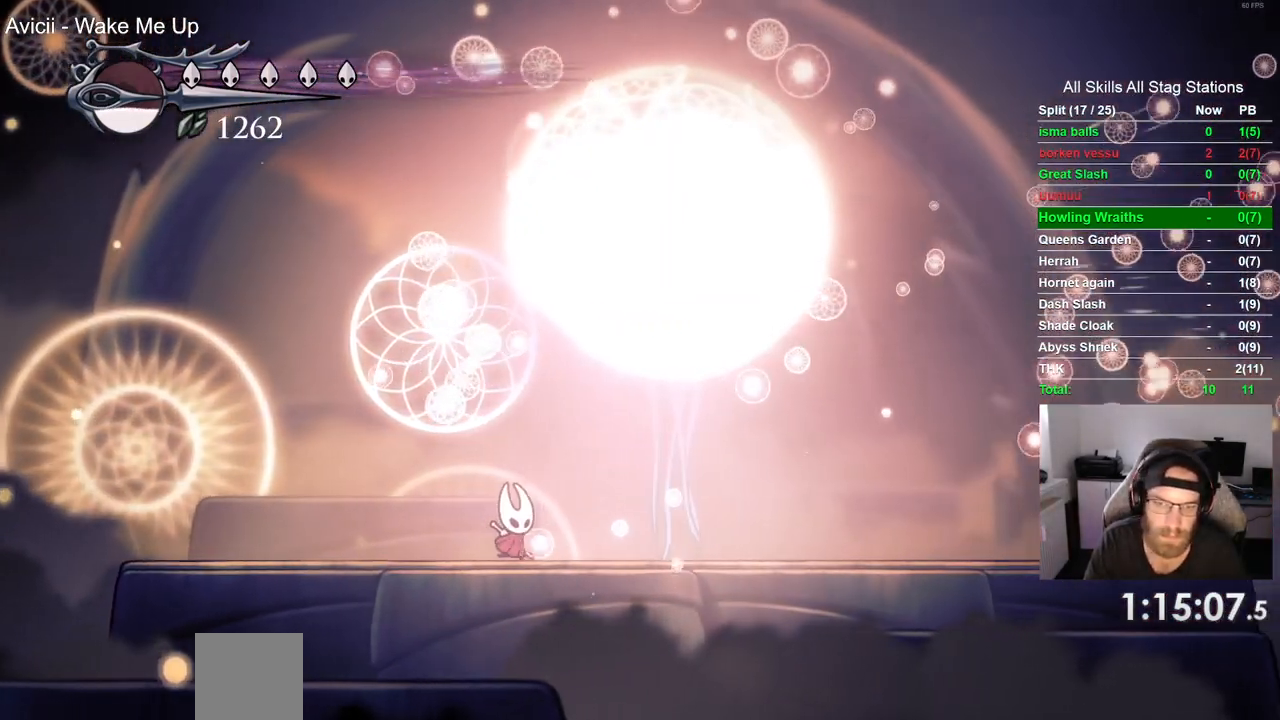
{"dt_ms": 500, "buttons": ["SQUARE", "DPAD_RIGHT"], "left_stick": "center", "right_stick": "center", "events": [[17, "SQUARE", "down"], [183, "SQUARE", "up"], [433, "SQUARE", "down"]]}
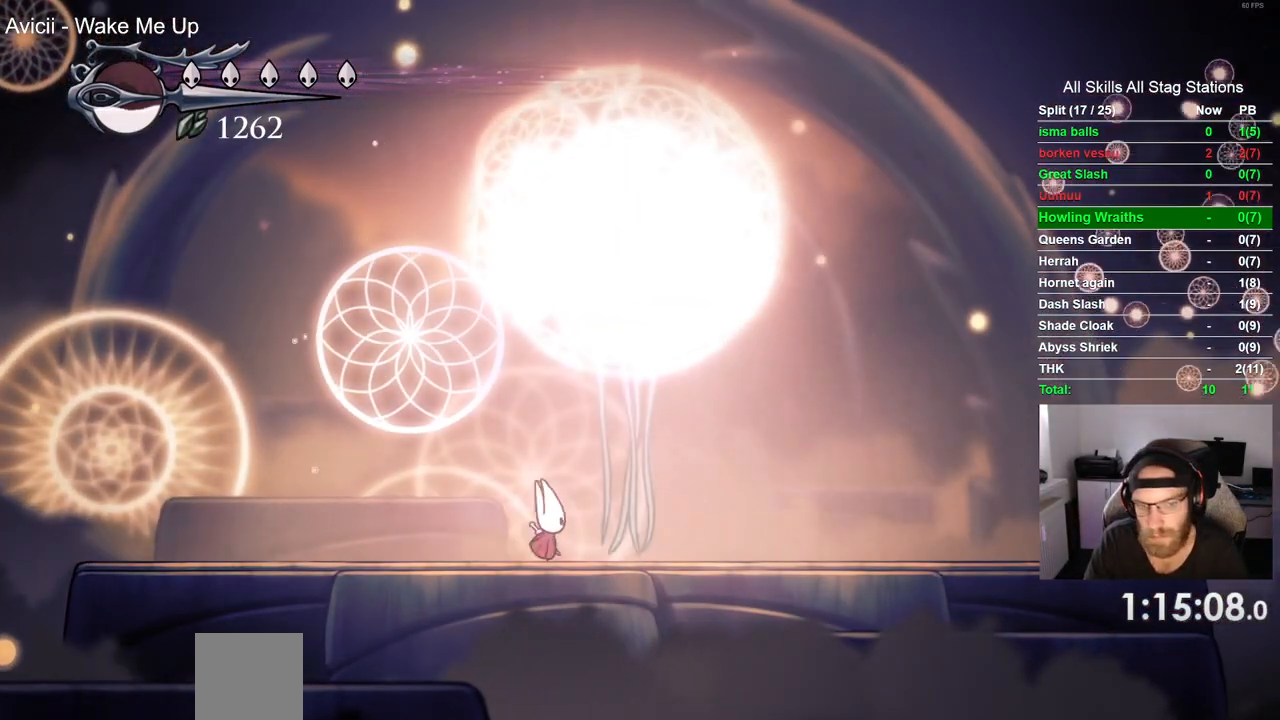
{"dt_ms": 500, "buttons": ["SQUARE"], "left_stick": "center", "right_stick": "center", "events": [[50, "DPAD_RIGHT", "up"], [150, "SQUARE", "up"], [367, "SQUARE", "down"]]}
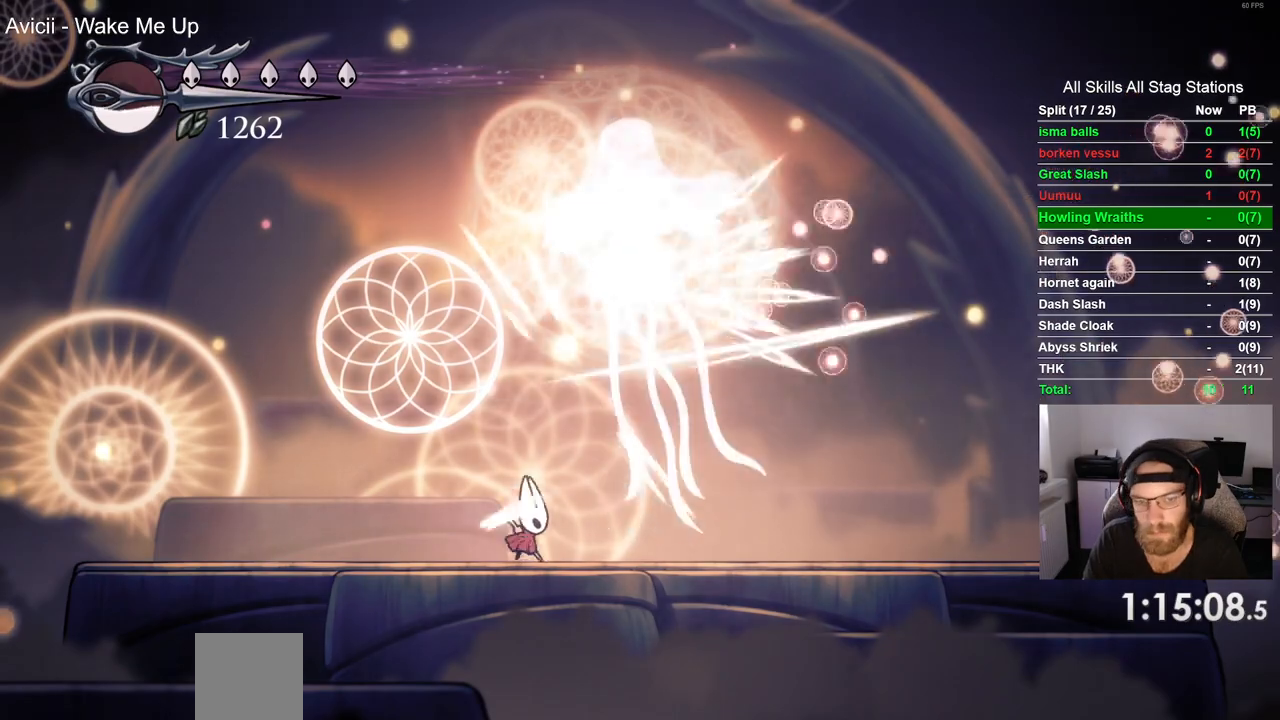
{"dt_ms": 500, "buttons": [], "left_stick": "center", "right_stick": "center", "events": [[33, "SQUARE", "up"], [150, "DPAD_RIGHT", "down"], [283, "SQUARE", "down"], [333, "DPAD_RIGHT", "up"], [483, "SQUARE", "up"]]}
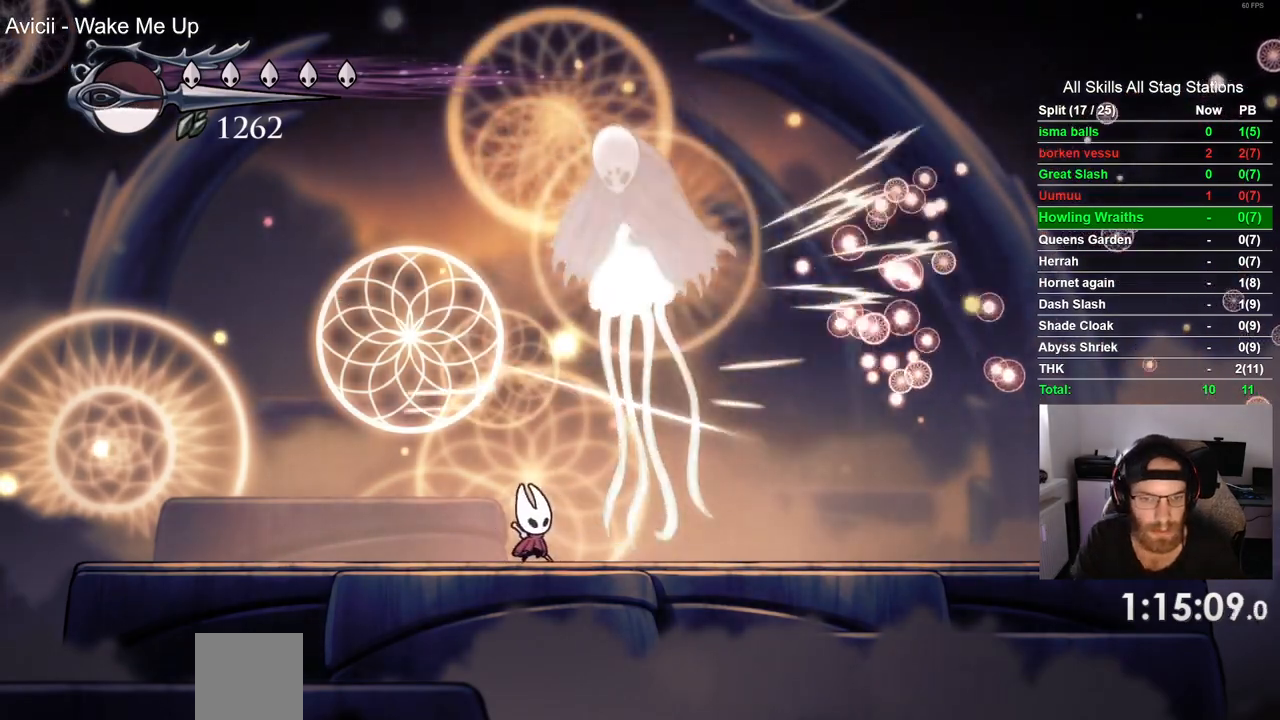
{"dt_ms": 500, "buttons": [], "left_stick": "center", "right_stick": "center", "events": [[83, "DPAD_RIGHT", "down"], [200, "SQUARE", "down"], [233, "DPAD_RIGHT", "up"], [383, "SQUARE", "up"]]}
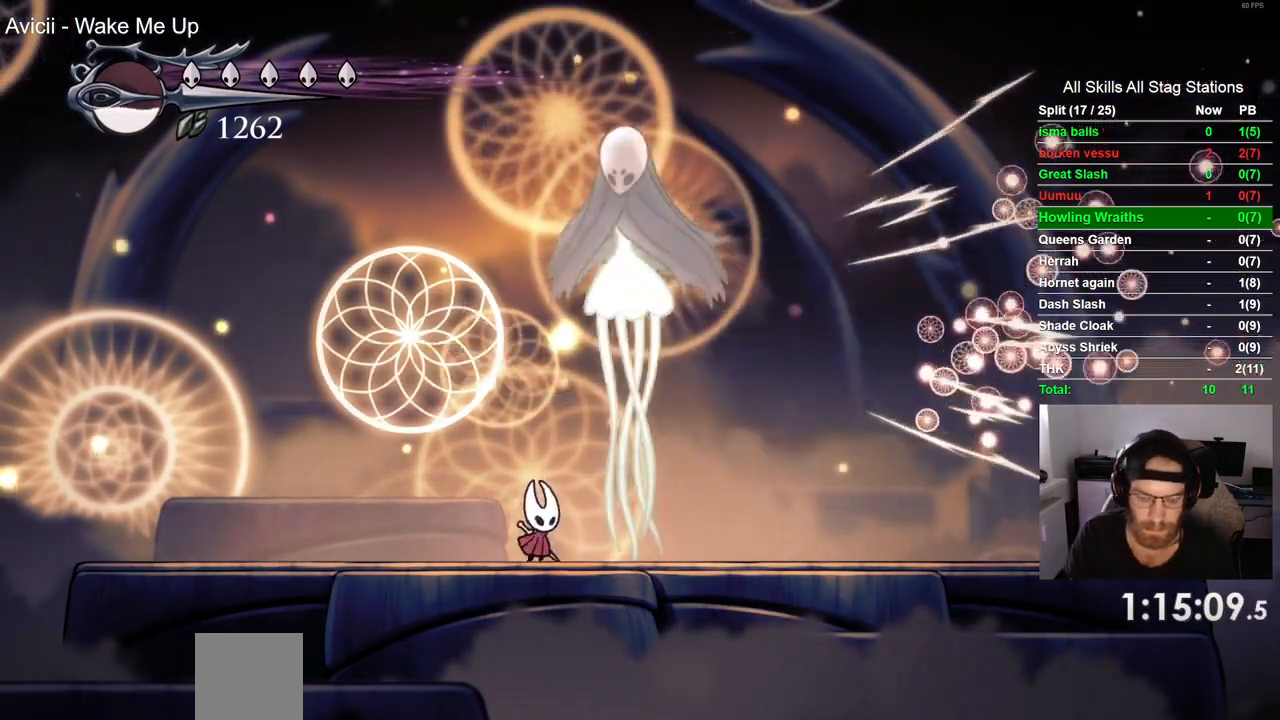
{"dt_ms": 500, "buttons": ["DPAD_RIGHT"], "left_stick": "center", "right_stick": "center", "events": [[50, "DPAD_RIGHT", "down"], [133, "SQUARE", "down"], [167, "DPAD_RIGHT", "up"], [300, "SQUARE", "up"], [500, "DPAD_RIGHT", "down"]]}
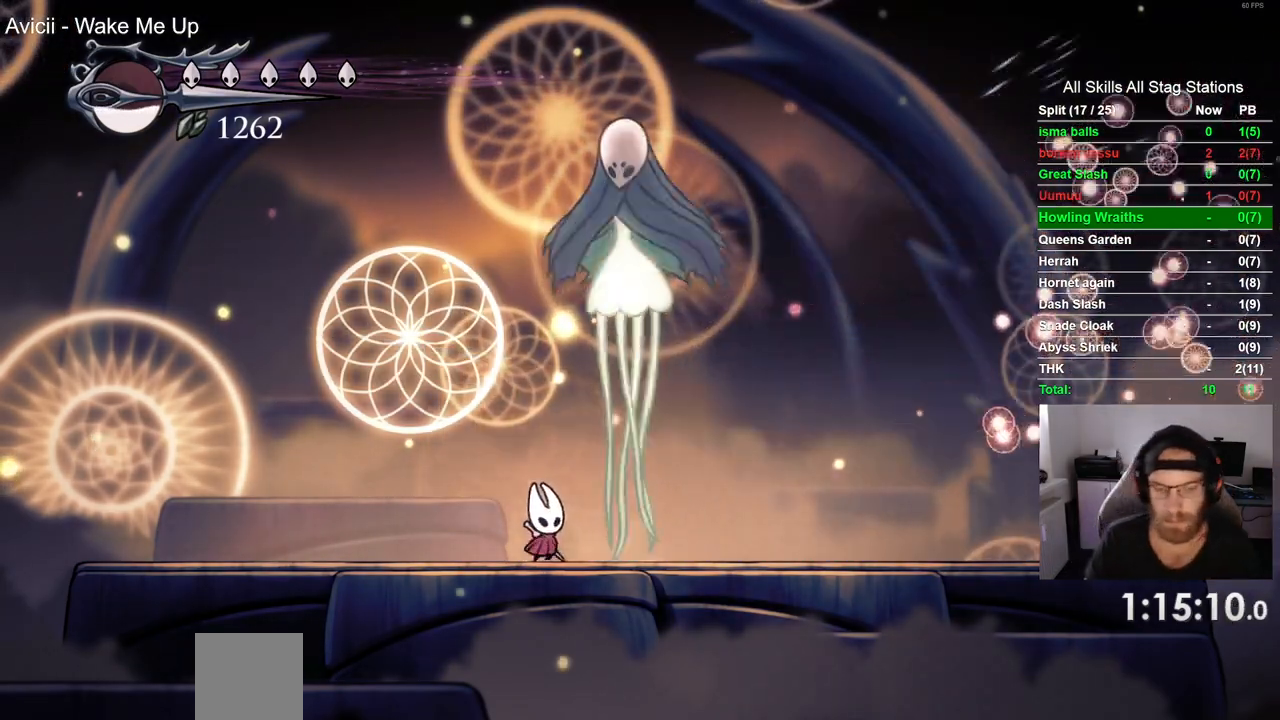
{"dt_ms": 500, "buttons": ["SQUARE", "DPAD_RIGHT"], "left_stick": "center", "right_stick": "center", "events": [[50, "SQUARE", "down"], [100, "DPAD_RIGHT", "up"], [183, "SQUARE", "up"], [417, "DPAD_RIGHT", "down"], [433, "SQUARE", "down"]]}
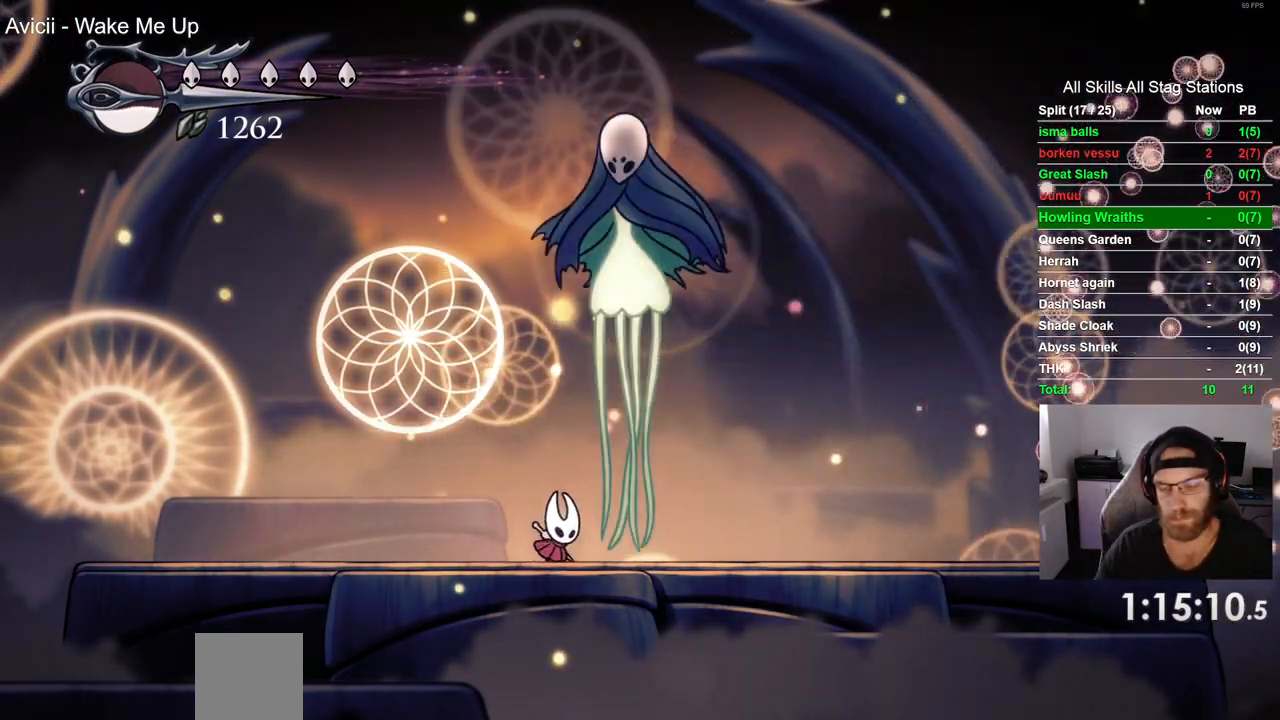
{"dt_ms": 500, "buttons": ["SQUARE"], "left_stick": "center", "right_stick": "center", "events": [[83, "SQUARE", "up"], [233, "DPAD_RIGHT", "up"], [333, "DPAD_RIGHT", "down"], [350, "SQUARE", "down"], [467, "DPAD_RIGHT", "up"]]}
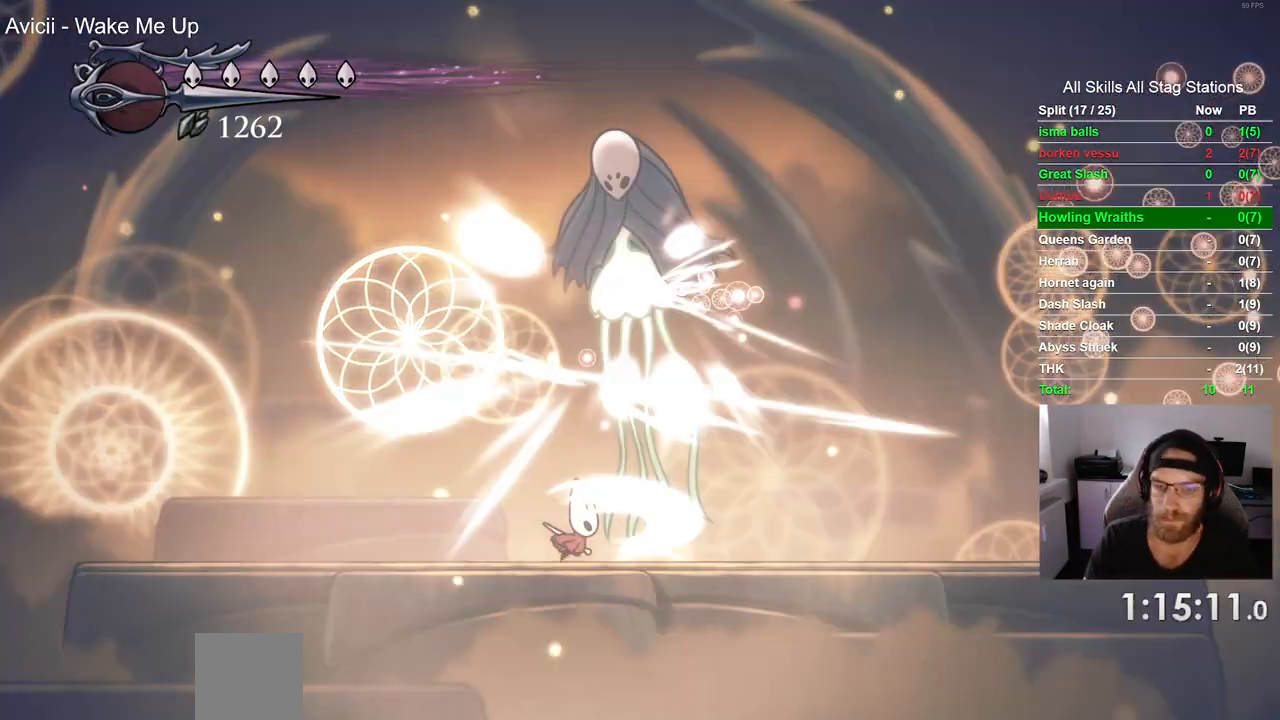
{"dt_ms": 500, "buttons": ["CIRCLE"], "left_stick": "center", "right_stick": "center", "events": [[17, "SQUARE", "up"], [433, "CIRCLE", "down"]]}
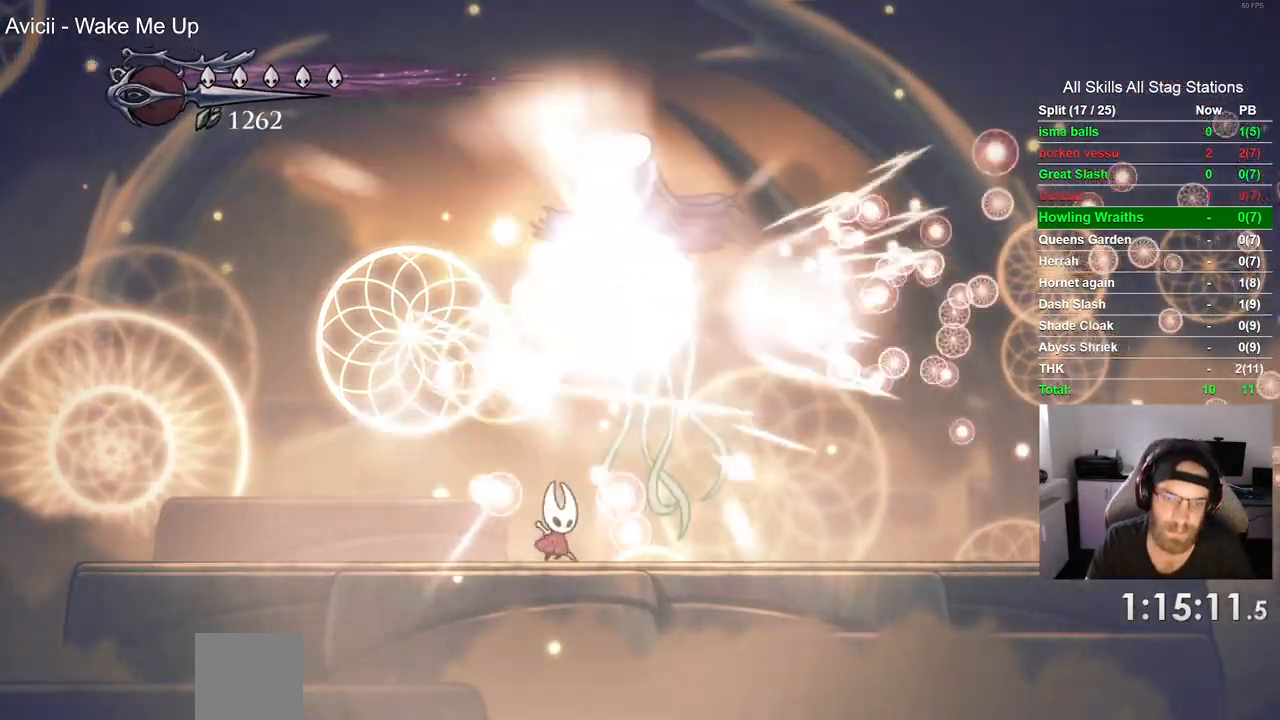
{"dt_ms": 500, "buttons": ["CIRCLE"], "left_stick": "center", "right_stick": "center", "events": []}
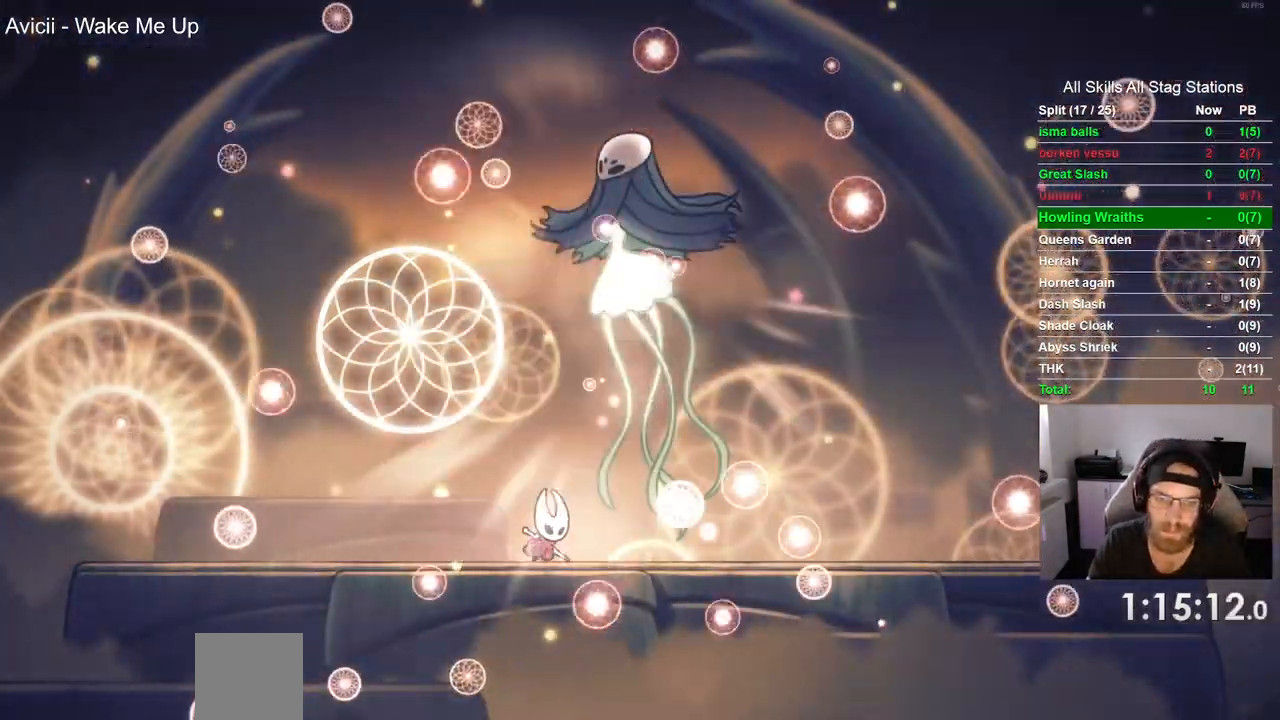
{"dt_ms": 500, "buttons": ["CIRCLE"], "left_stick": "center", "right_stick": "center", "events": []}
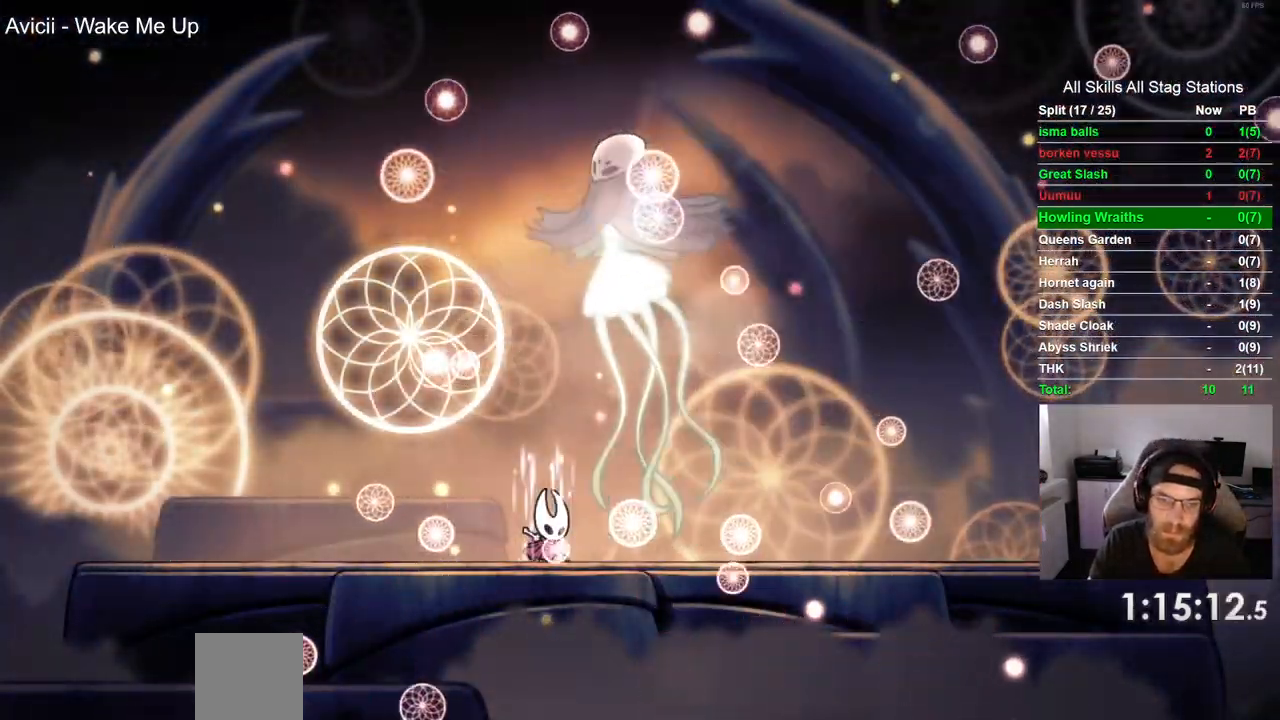
{"dt_ms": 500, "buttons": ["CIRCLE"], "left_stick": "center", "right_stick": "center", "events": []}
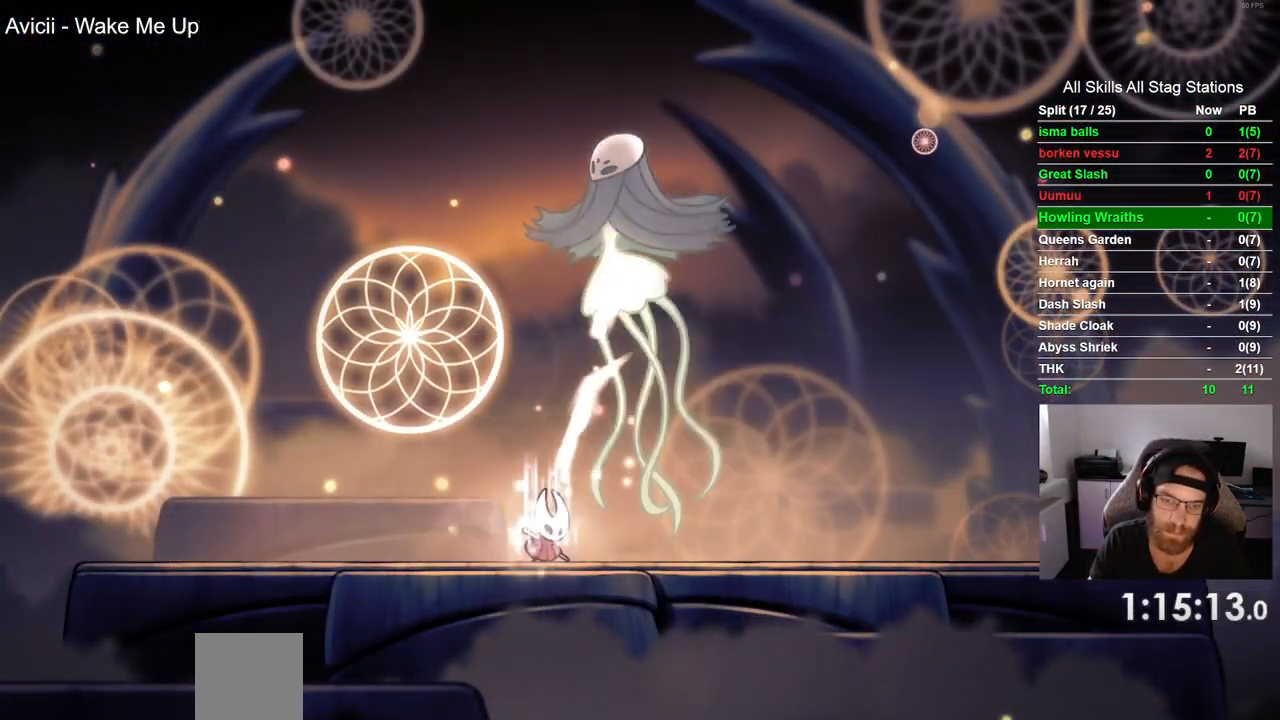
{"dt_ms": 500, "buttons": ["CIRCLE"], "left_stick": "center", "right_stick": "center", "events": []}
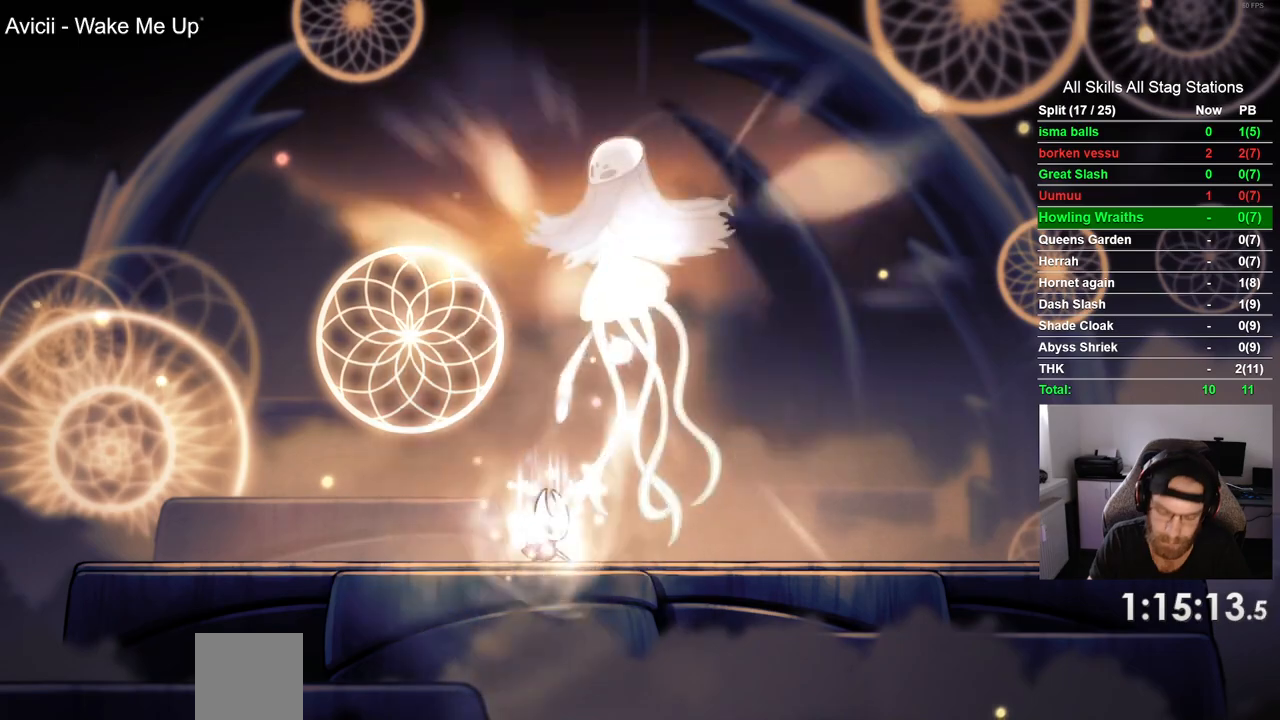
{"dt_ms": 500, "buttons": ["CIRCLE"], "left_stick": "center", "right_stick": "center", "events": []}
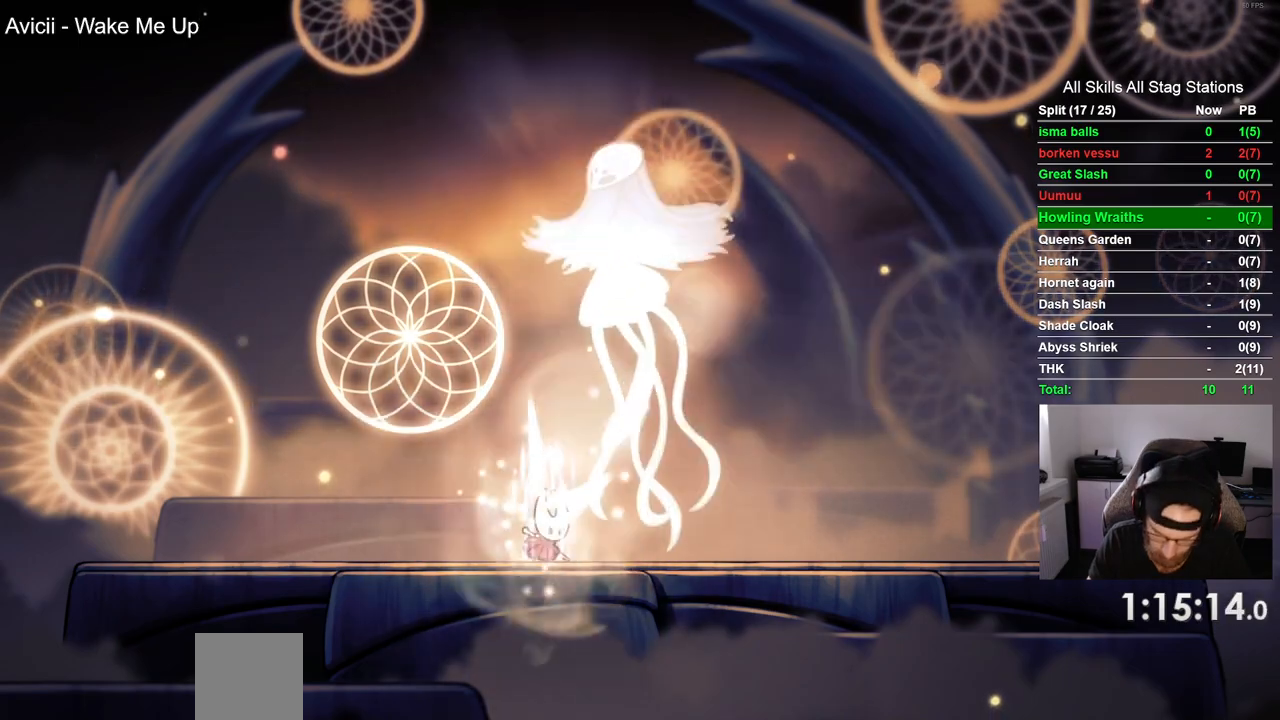
{"dt_ms": 500, "buttons": ["CIRCLE"], "left_stick": "center", "right_stick": "center", "events": []}
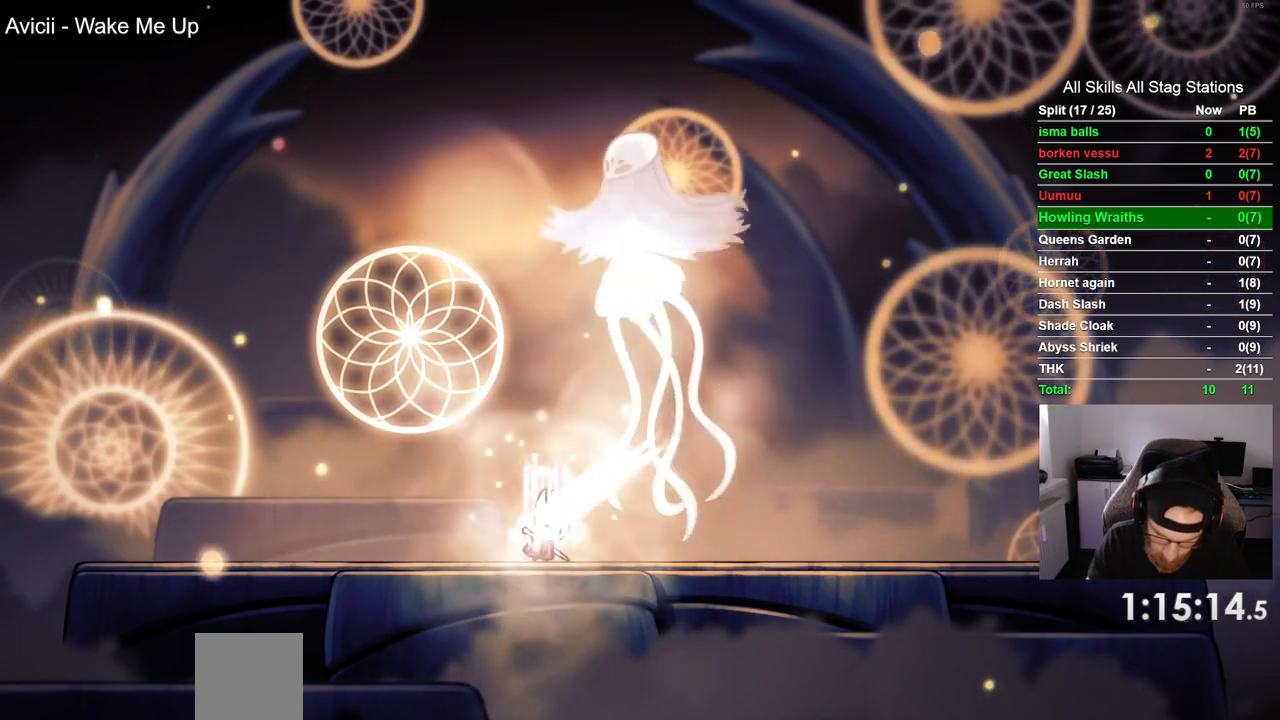
{"dt_ms": 500, "buttons": ["CIRCLE"], "left_stick": "center", "right_stick": "center", "events": []}
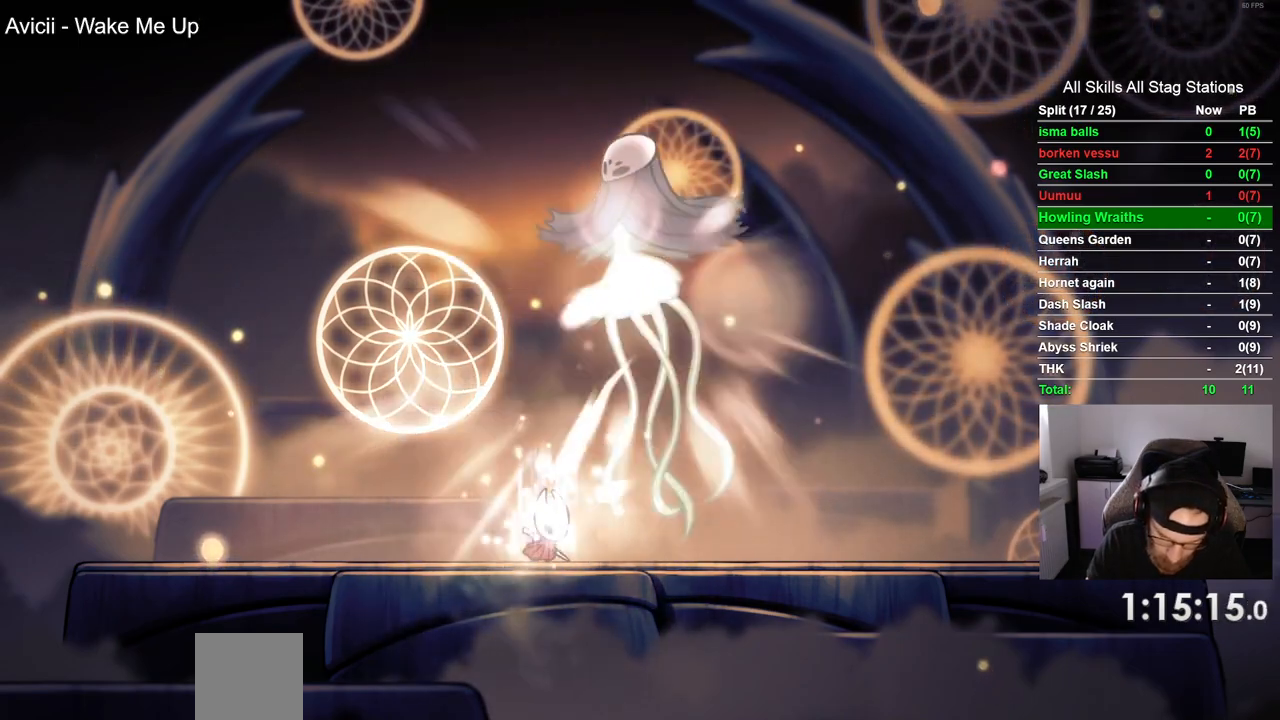
{"dt_ms": 500, "buttons": ["CIRCLE"], "left_stick": "center", "right_stick": "center", "events": []}
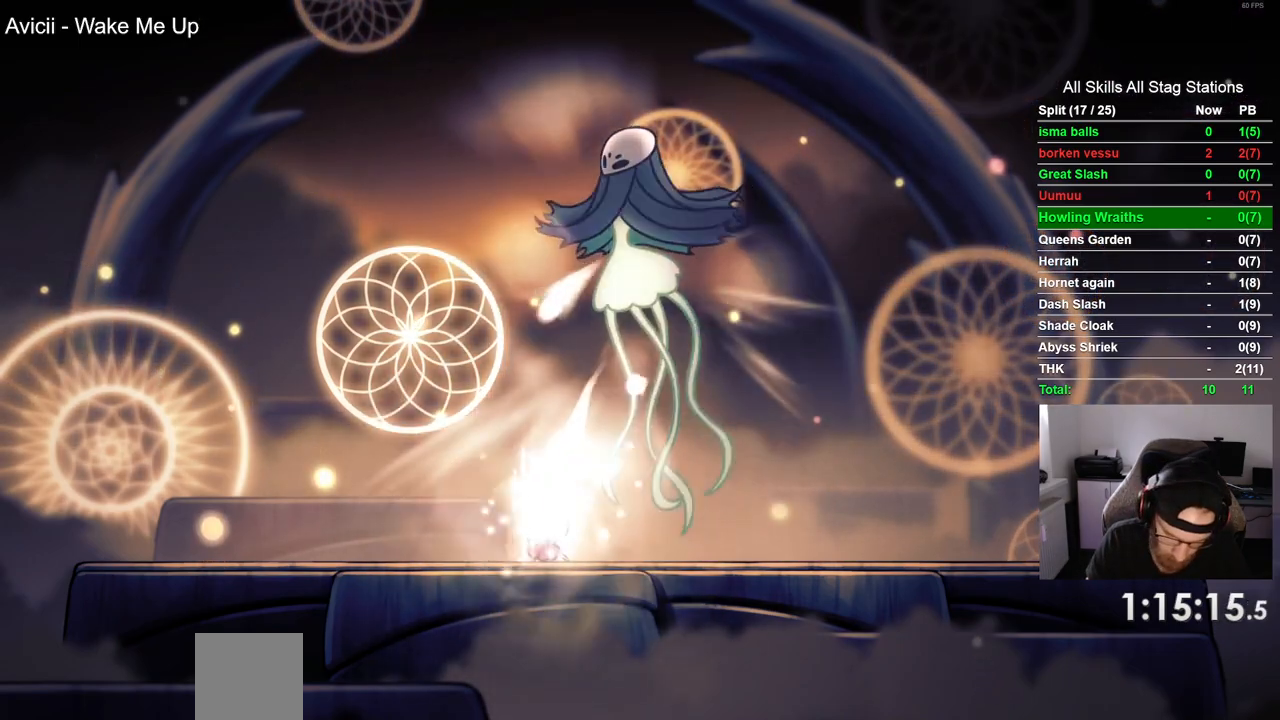
{"dt_ms": 500, "buttons": ["CIRCLE"], "left_stick": "center", "right_stick": "center", "events": []}
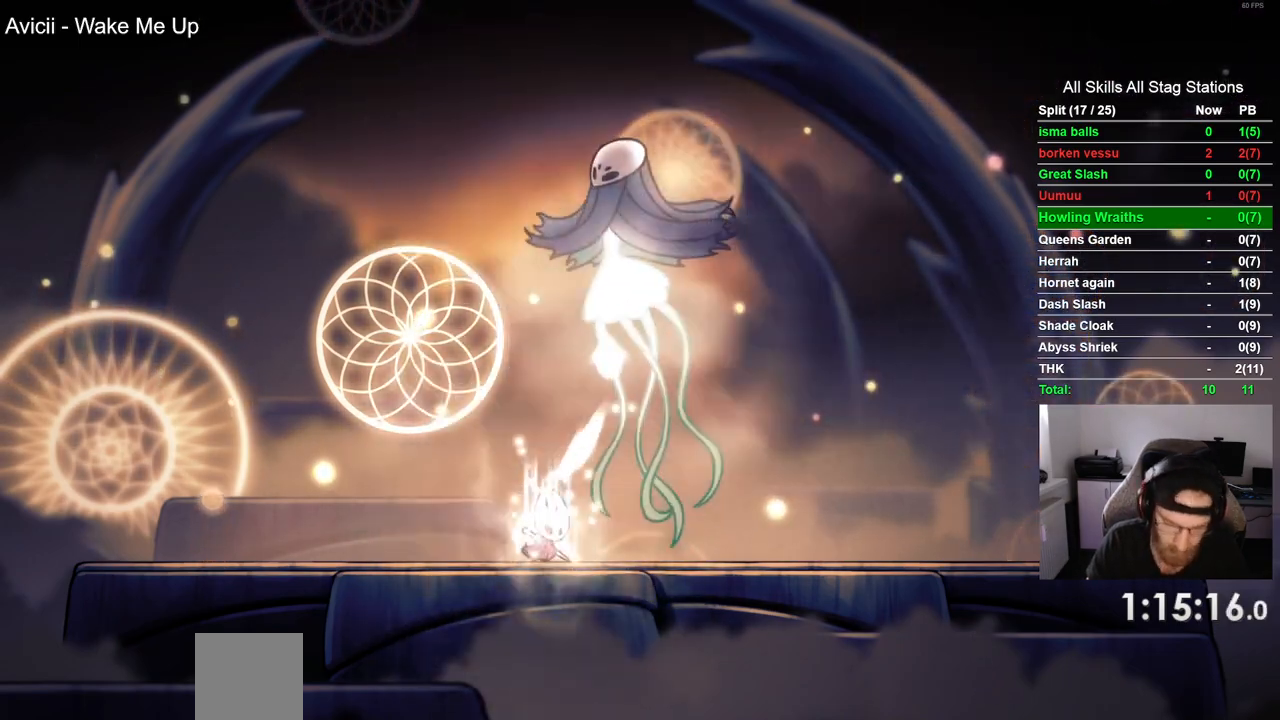
{"dt_ms": 500, "buttons": ["CIRCLE"], "left_stick": "center", "right_stick": "center", "events": []}
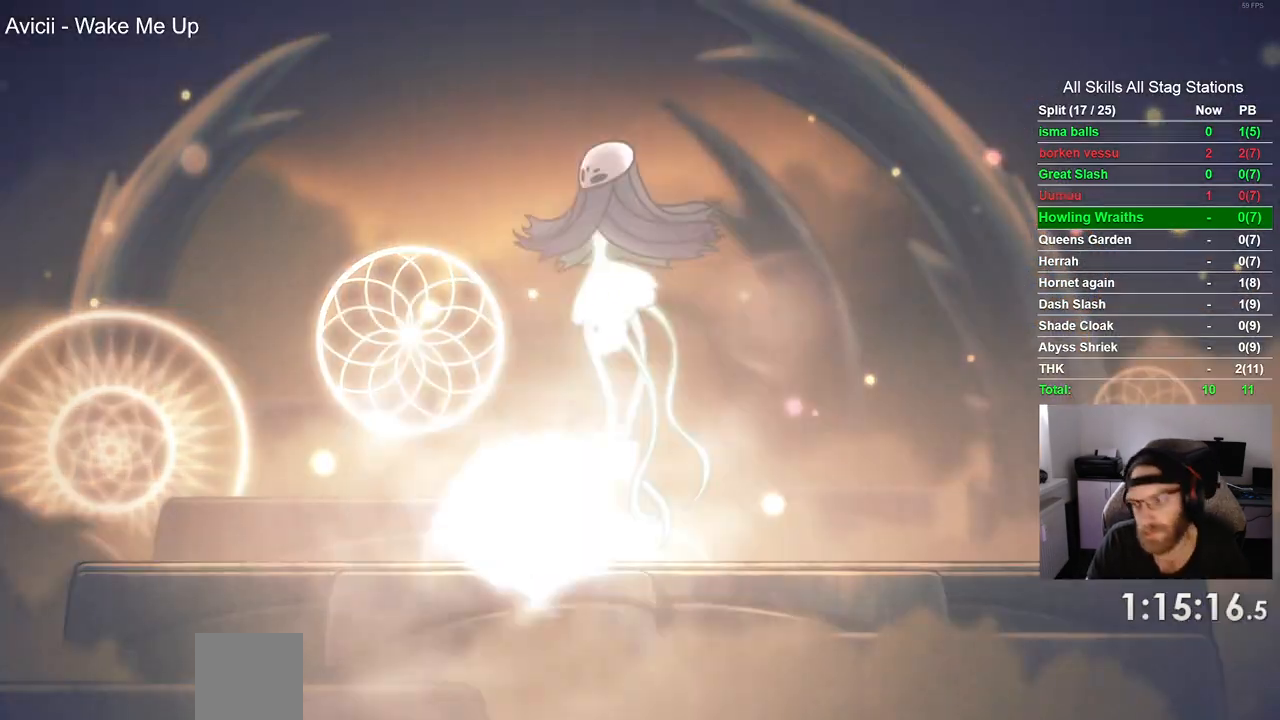
{"dt_ms": 500, "buttons": ["CIRCLE"], "left_stick": "center", "right_stick": "center", "events": []}